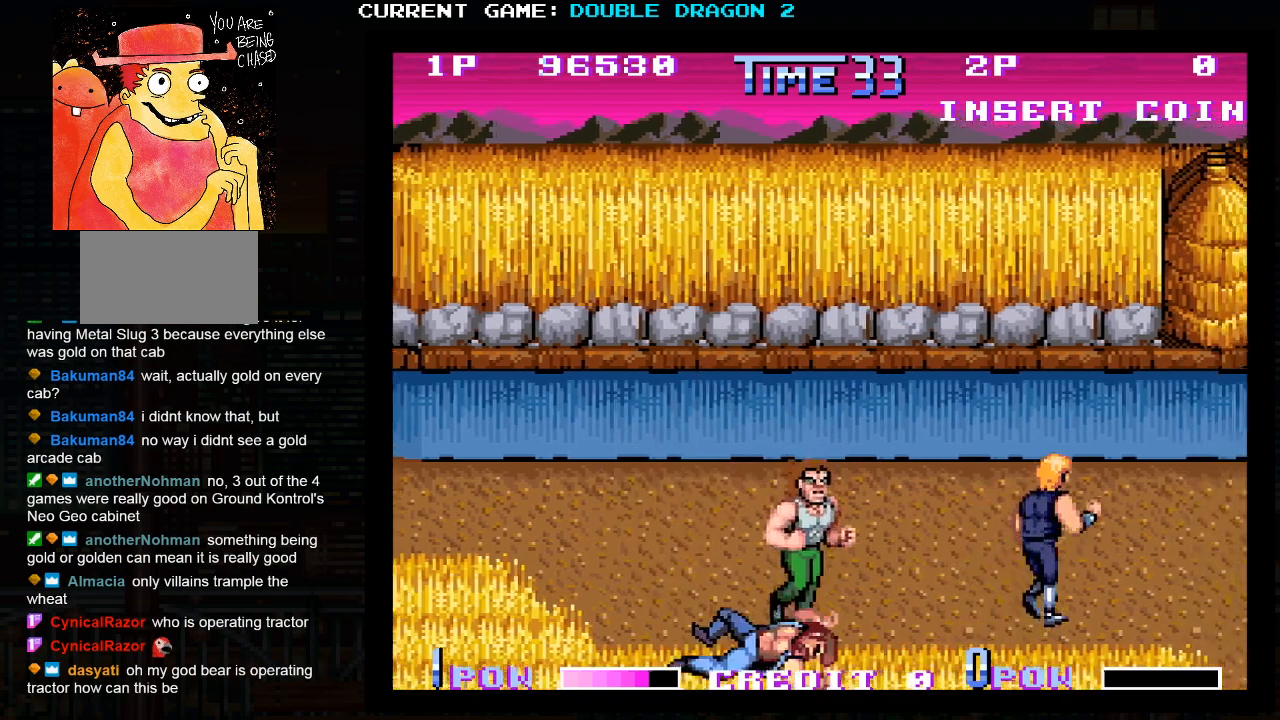
Gameplay with a controller (arcade stick); each line is a JSON object with the inputs held at the frame after it (dt_ms = milliseconds from this image to that frame). "events" lists button and stick changes between this image and that frame as [ms after this image, input, new state], when the widget could be followed in between. Not read: L3 R3.
{"dt_ms": 500, "buttons": [], "left_stick": "center", "events": [[33, "left_stick", "center"]]}
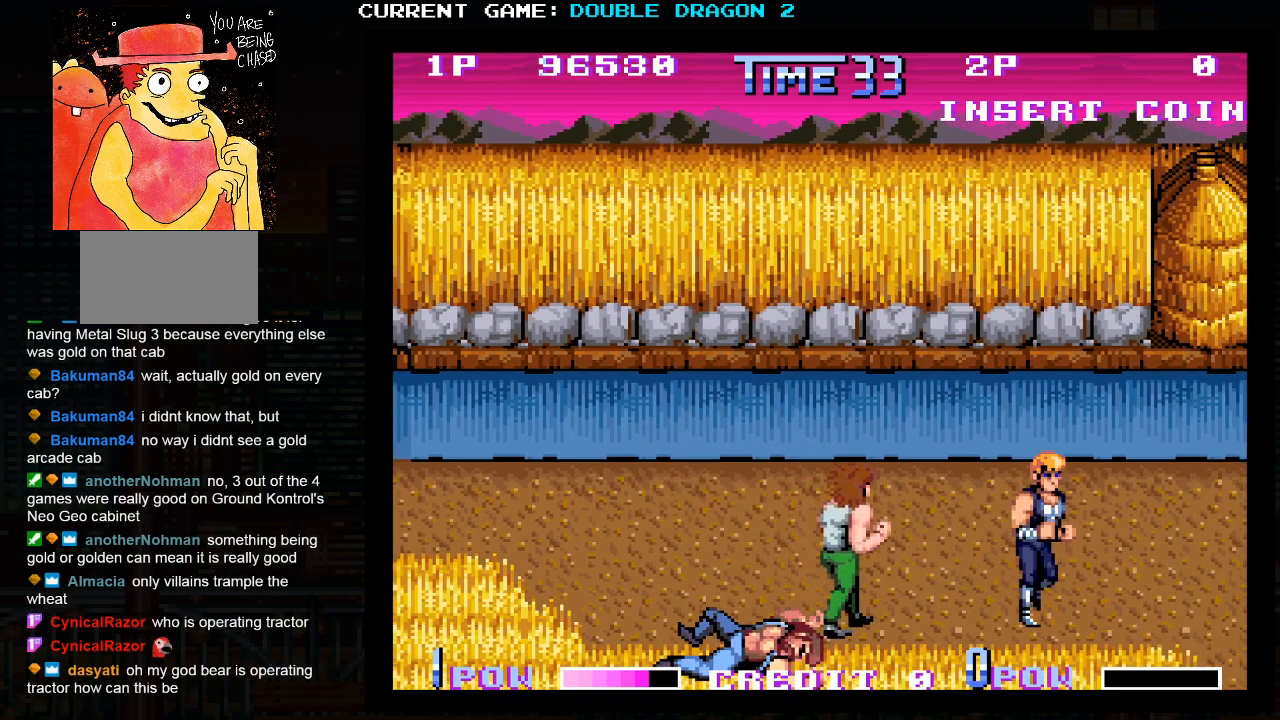
{"dt_ms": 500, "buttons": ["SQUARE"], "left_stick": "center", "events": [[100, "SQUARE", "down"], [200, "SQUARE", "up"], [283, "SQUARE", "down"], [350, "SQUARE", "up"], [483, "SQUARE", "down"]]}
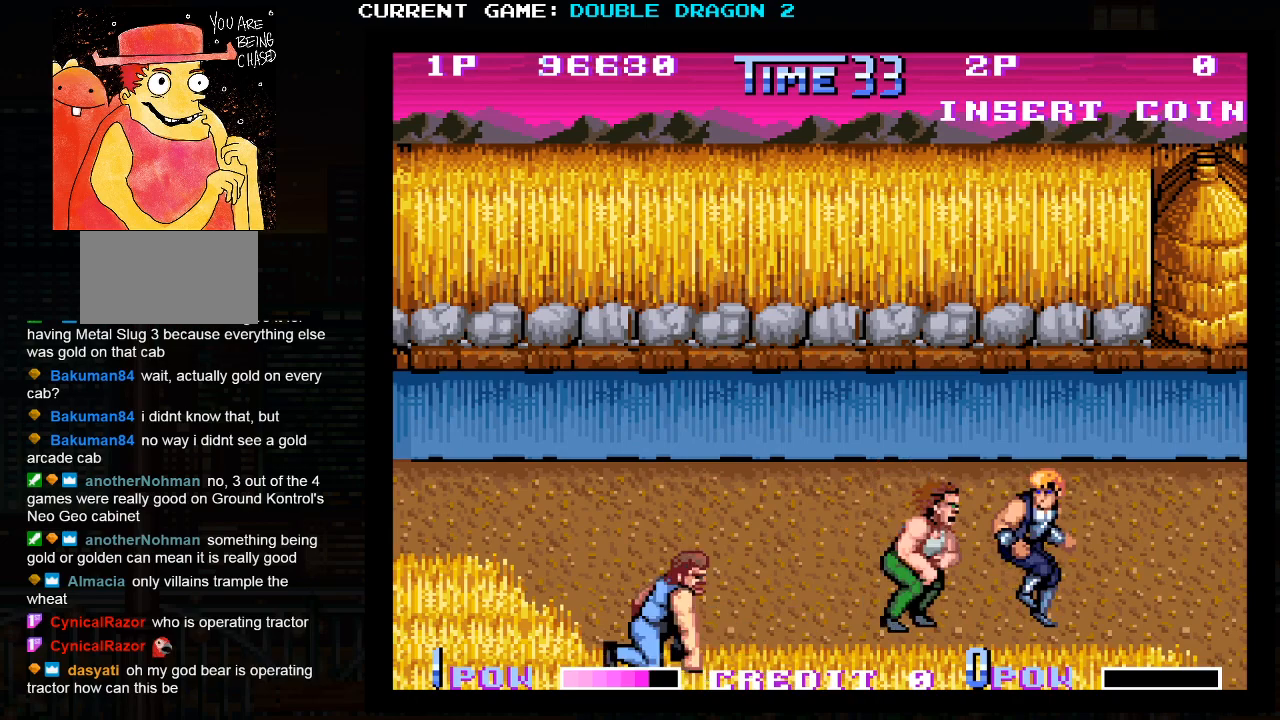
{"dt_ms": 500, "buttons": [], "left_stick": "right", "events": [[33, "SQUARE", "up"], [83, "SQUARE", "down"], [117, "SQUARE", "up"], [167, "SQUARE", "down"], [217, "SQUARE", "up"], [250, "SQUARE", "down"], [300, "SQUARE", "up"], [317, "SQUARE", "down"], [367, "SQUARE", "up"], [483, "left_stick", "right"]]}
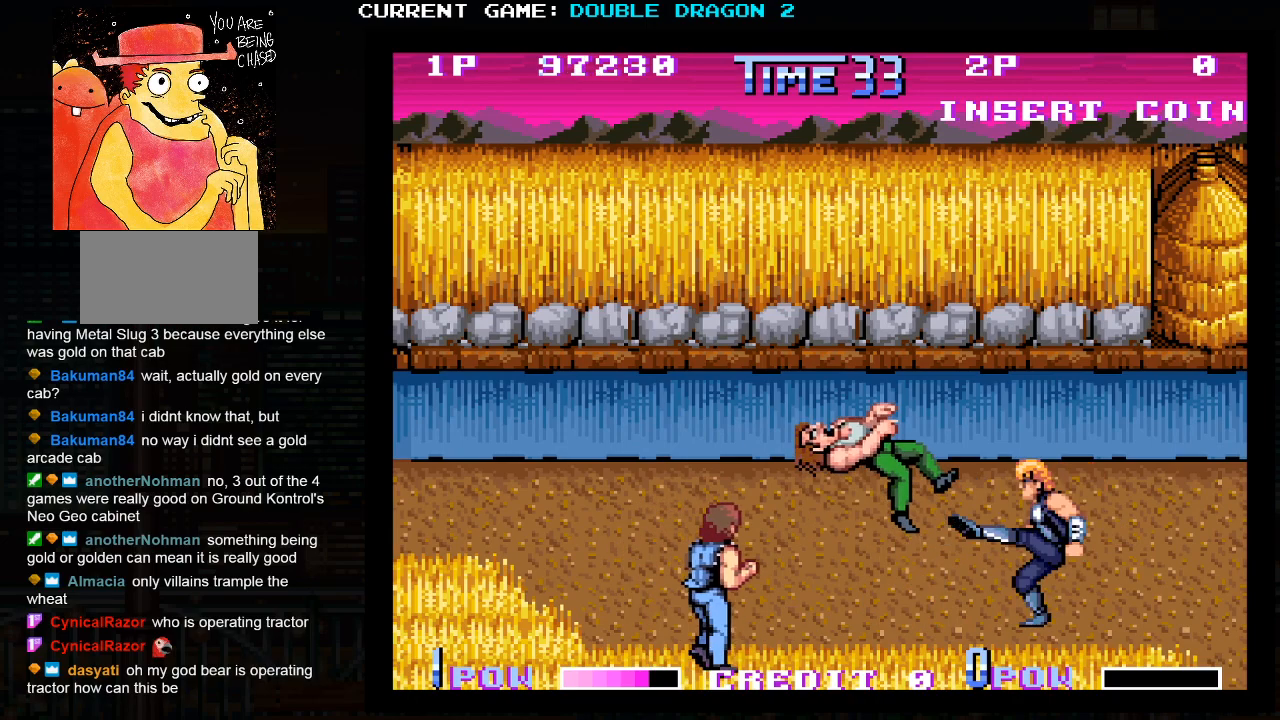
{"dt_ms": 1000, "buttons": [], "left_stick": "down-left"}